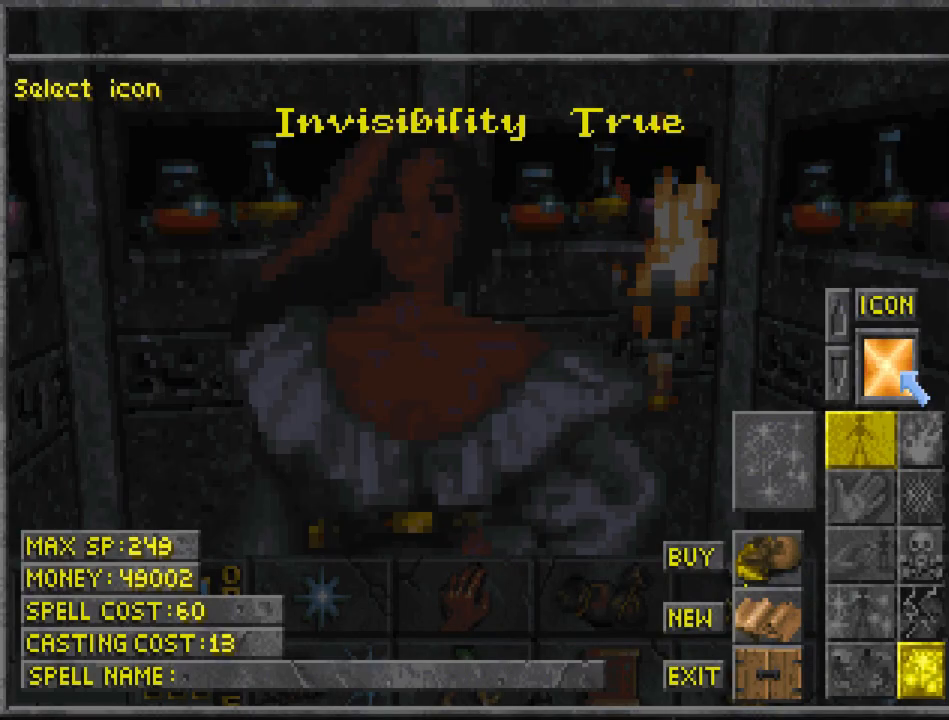
Gameplay with keyboard and mouse; each line is a JSON object with the keys and mouse buttons held at the frame after it. "events" lists presses ("down") and releases ("up") of "cast", "crouch", "down", "float_down", "float_up", "jump", "left", "map", "recast", "right", "run", "travel", "up", "mouse_left" and "mouse_right" between this image and that frame as [ms after this image, input, new state], when the widget could be followed in between. "mouse_left", "mouse_right" = the "left", "right" buttons of the "mouse" list. No other keys are recorded. Mouse movement is not recorded. Key names are as the overlay labels them; some are game actions (e.g. jump) rather than physical keys.
{"keys": [], "mouse": [], "events": []}
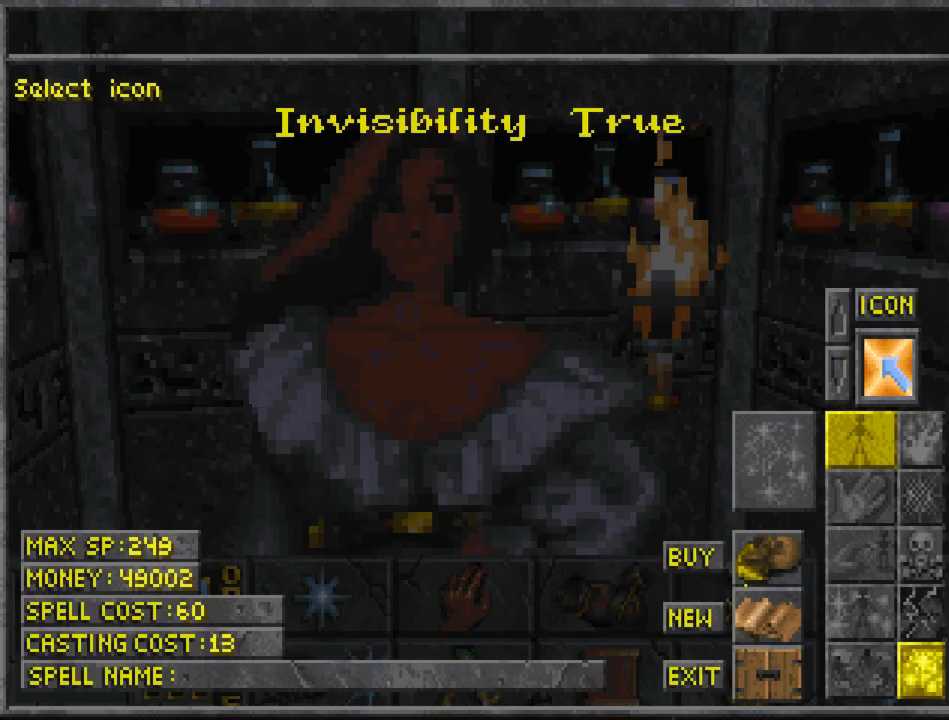
{"keys": [], "mouse": [], "events": [[133, "mouse_left", "down"], [200, "mouse_left", "up"], [267, "mouse_left", "down"], [333, "mouse_left", "up"]]}
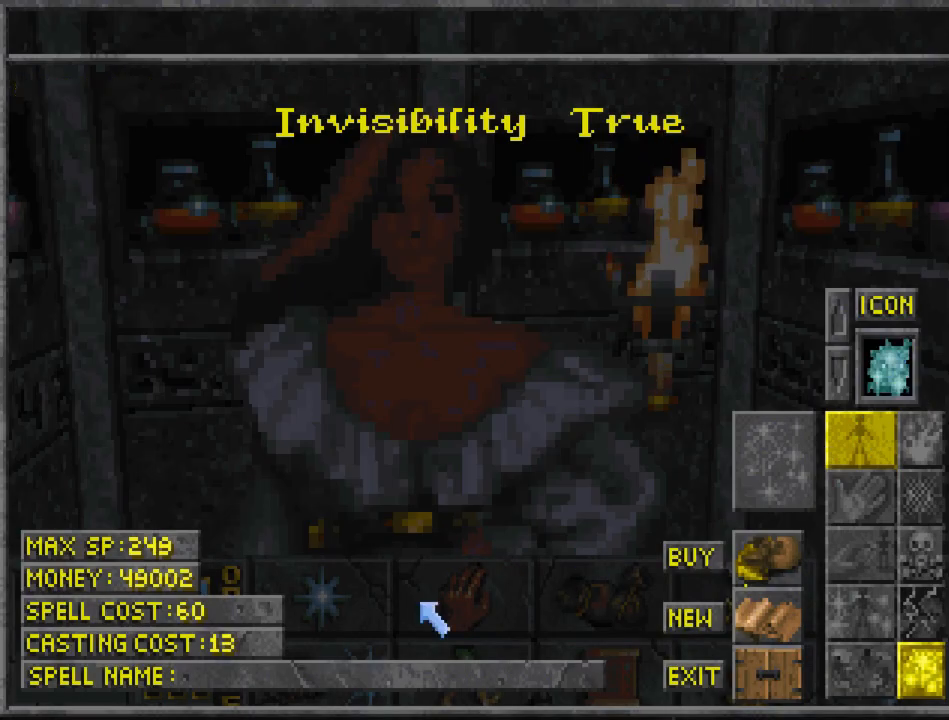
{"keys": [], "mouse": ["left"], "events": [[467, "mouse_left", "down"]]}
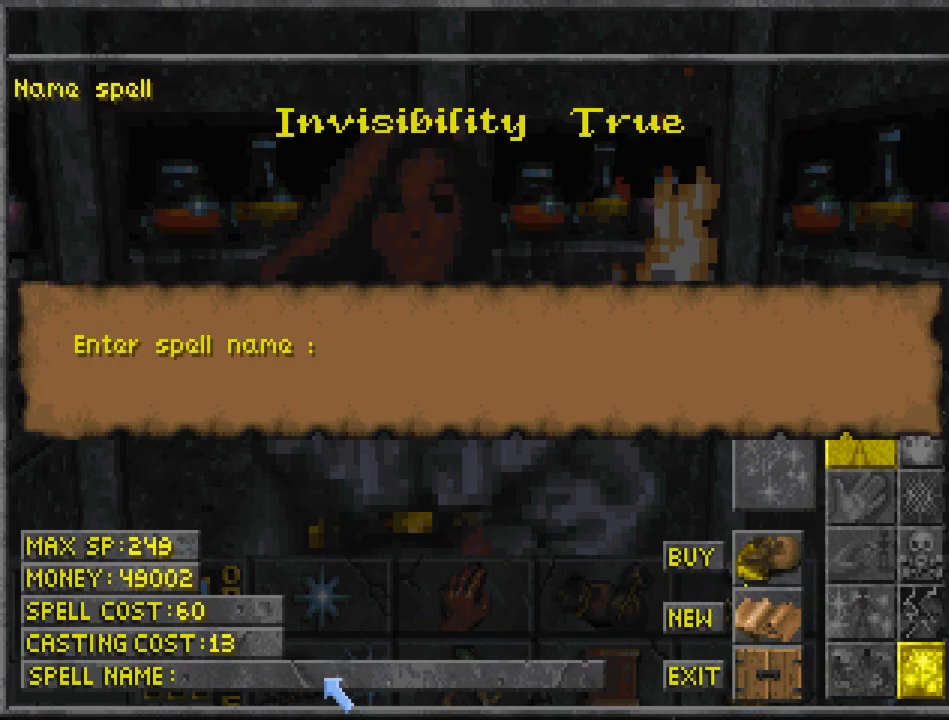
{"keys": [], "mouse": [], "events": [[100, "mouse_left", "up"]]}
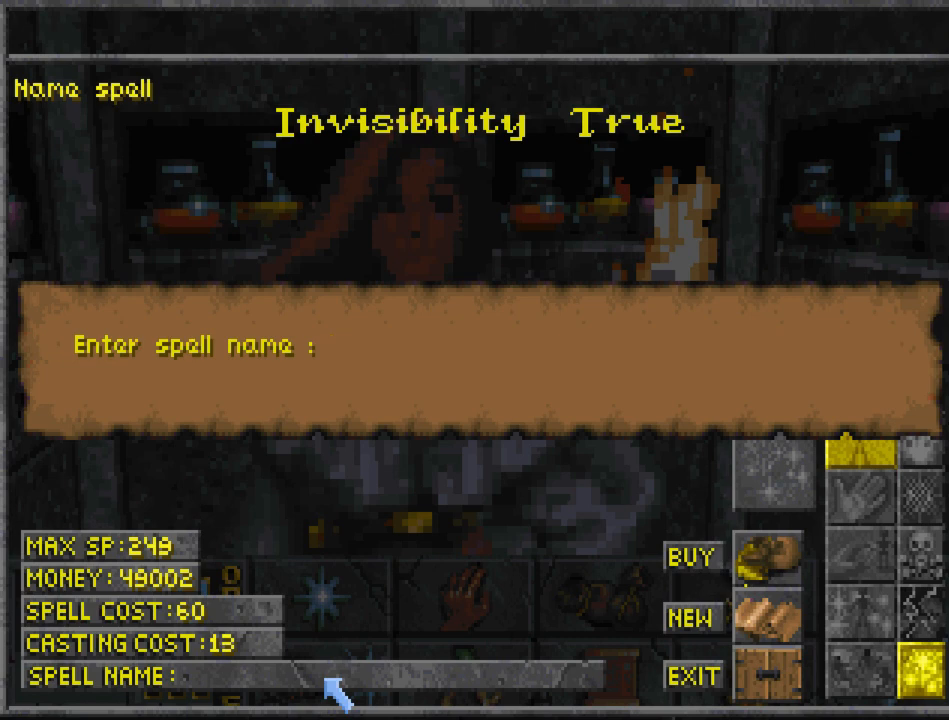
{"keys": [], "mouse": [], "events": [[200, "travel", "down"], [267, "travel", "up"], [400, "down", "down"], [467, "down", "up"]]}
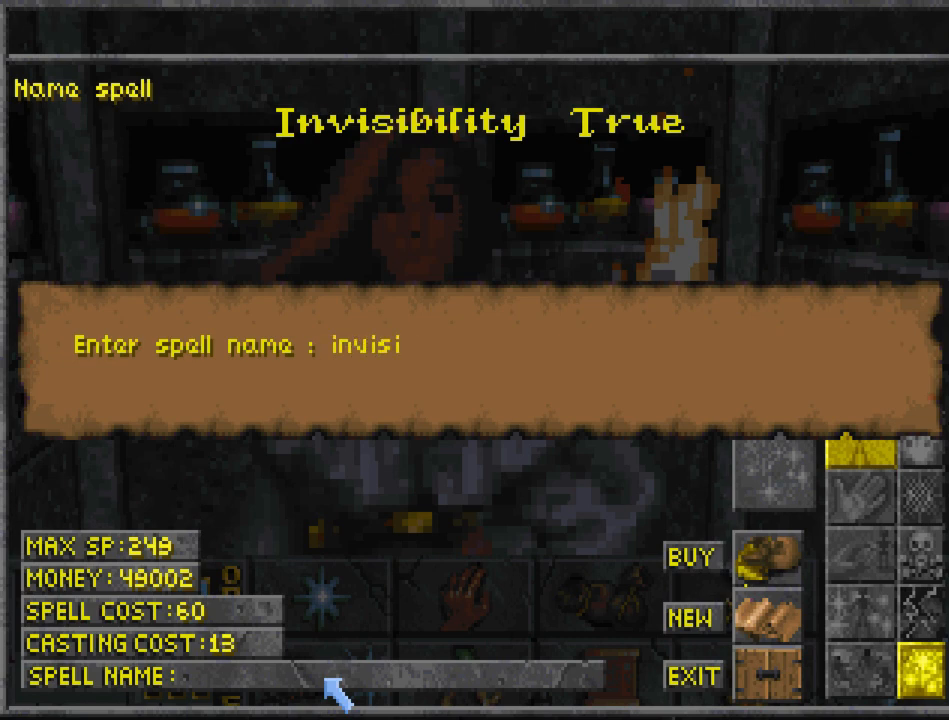
{"keys": [], "mouse": [], "events": [[200, "run", "down"], [267, "run", "up"]]}
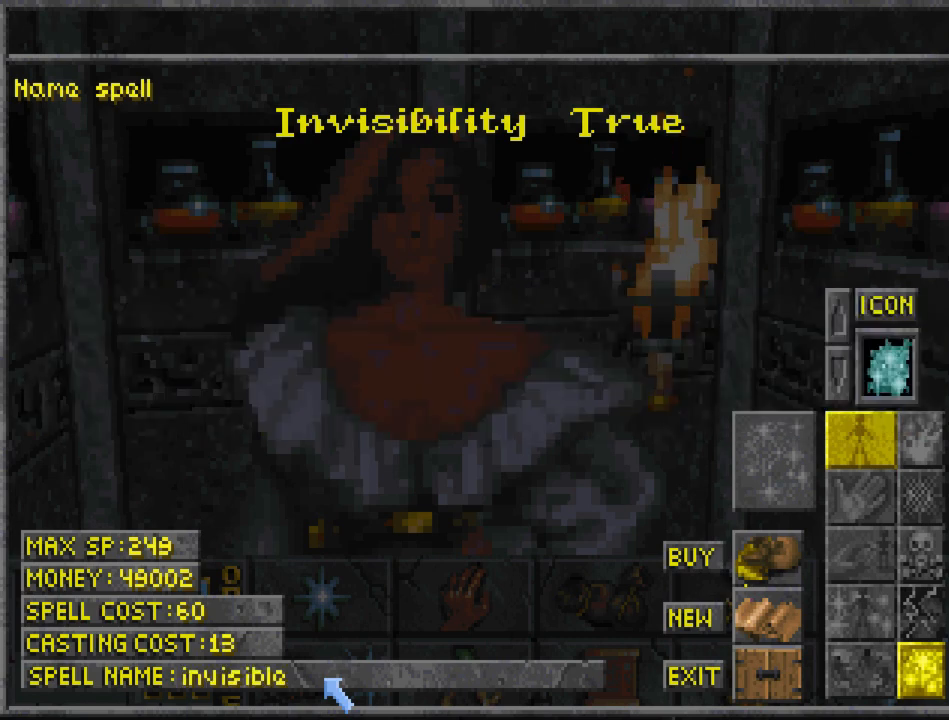
{"keys": [], "mouse": [], "events": []}
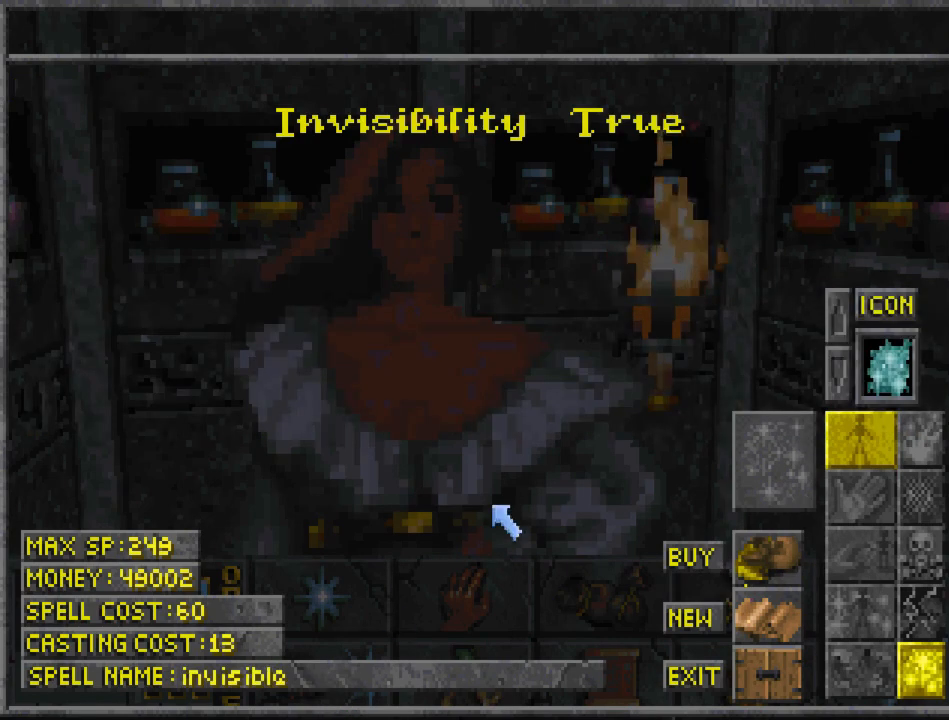
{"keys": [], "mouse": [], "events": []}
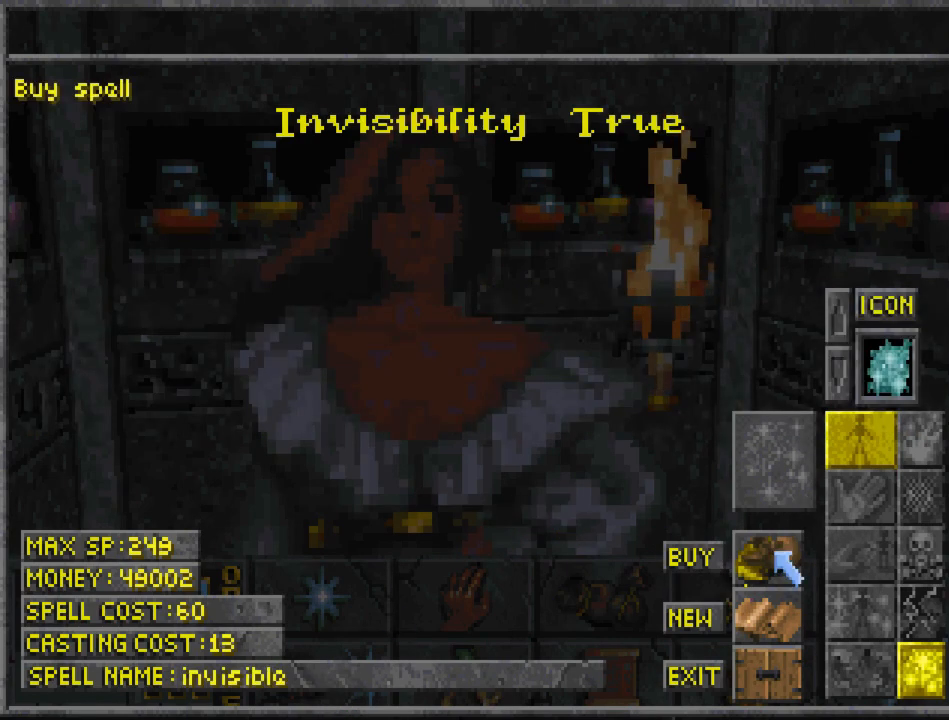
{"keys": [], "mouse": [], "events": [[167, "mouse_left", "down"], [267, "mouse_left", "up"], [400, "mouse_left", "down"], [500, "mouse_left", "up"]]}
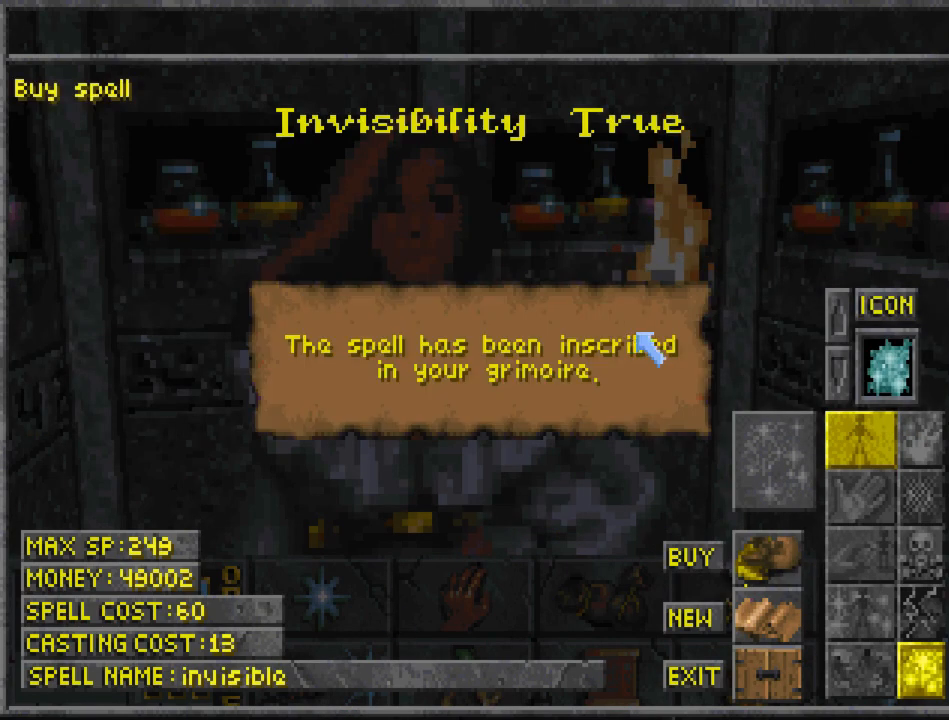
{"keys": [], "mouse": [], "events": [[367, "mouse_left", "down"], [467, "mouse_left", "up"]]}
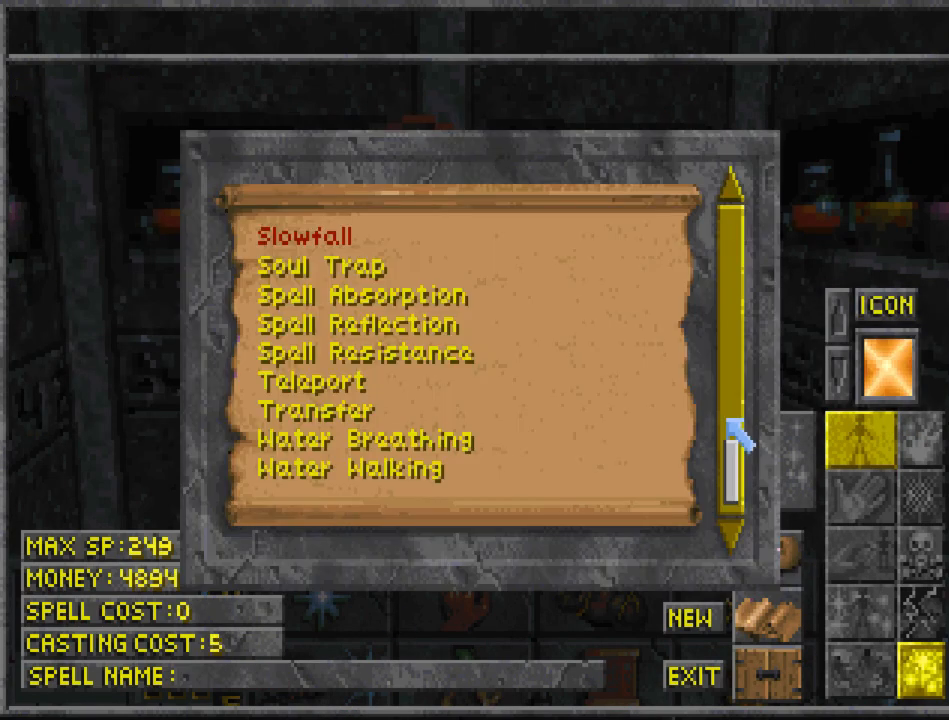
{"keys": [], "mouse": ["left"], "events": [[500, "mouse_left", "down"]]}
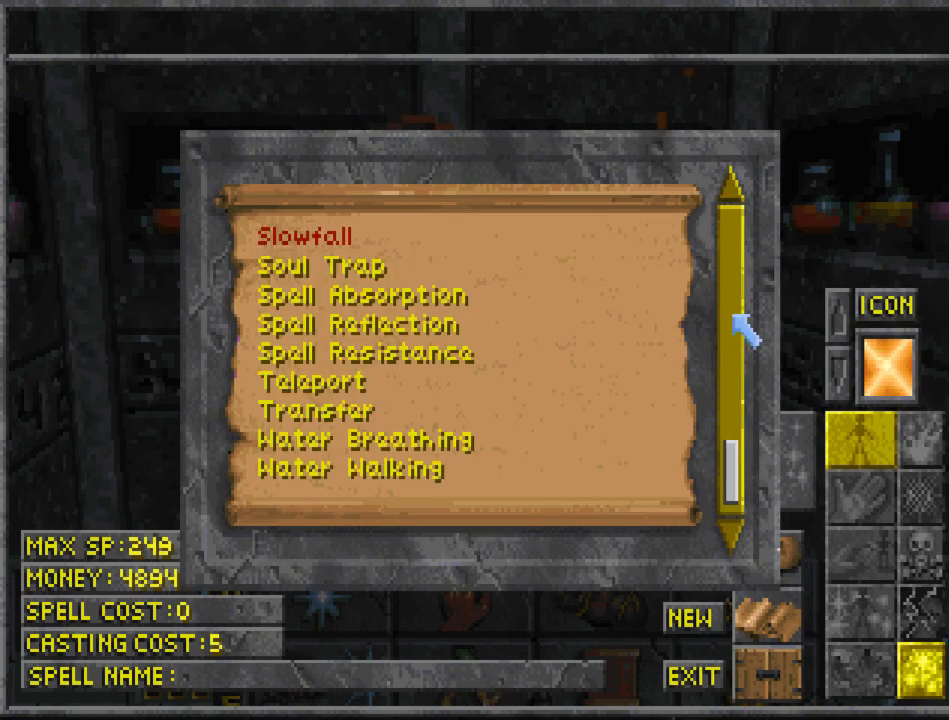
{"keys": [], "mouse": [], "events": [[167, "mouse_left", "up"]]}
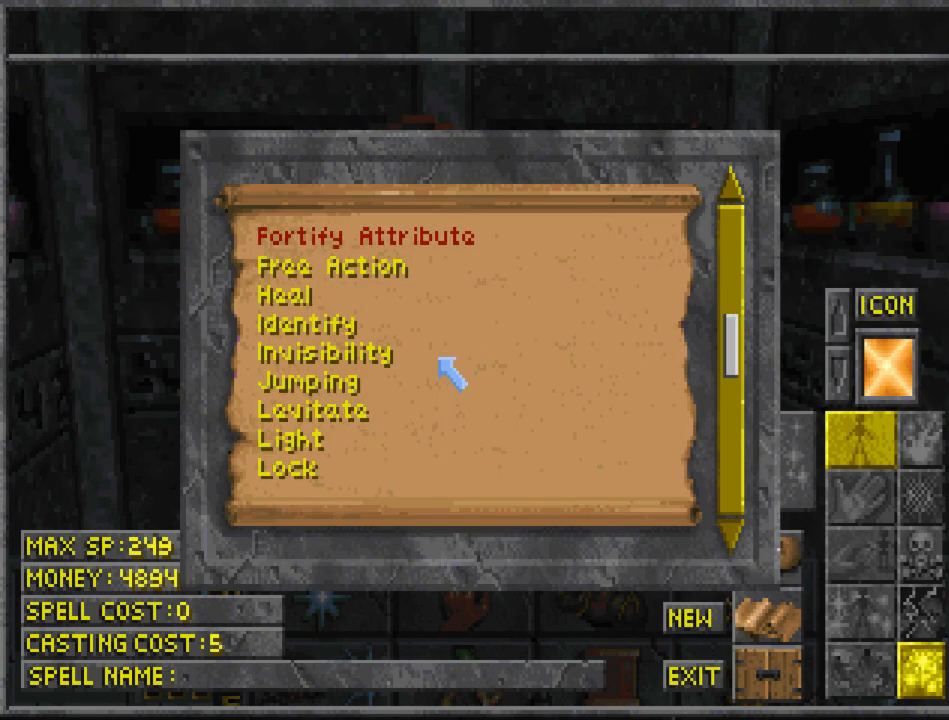
{"keys": [], "mouse": [], "events": []}
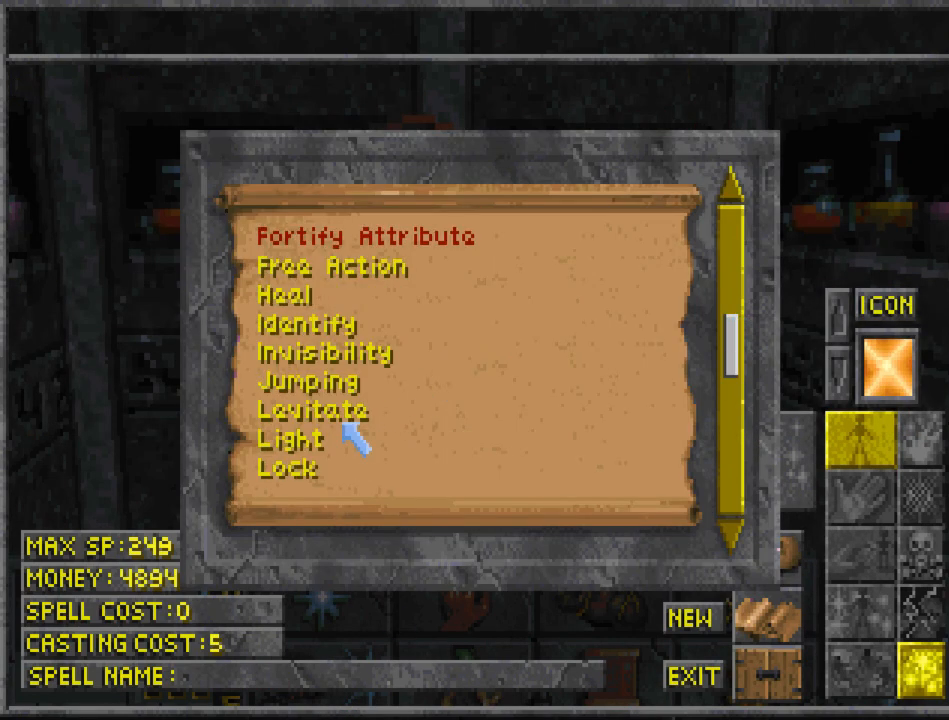
{"keys": [], "mouse": ["left"], "events": [[300, "mouse_left", "down"], [400, "mouse_left", "up"], [467, "mouse_left", "down"]]}
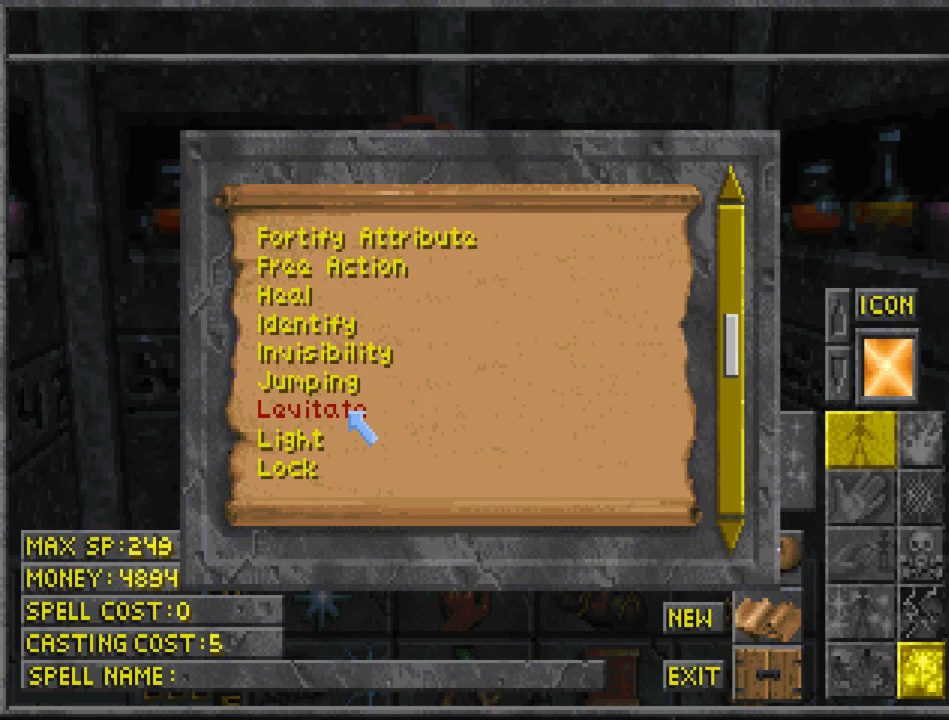
{"keys": [], "mouse": [], "events": [[33, "mouse_left", "up"]]}
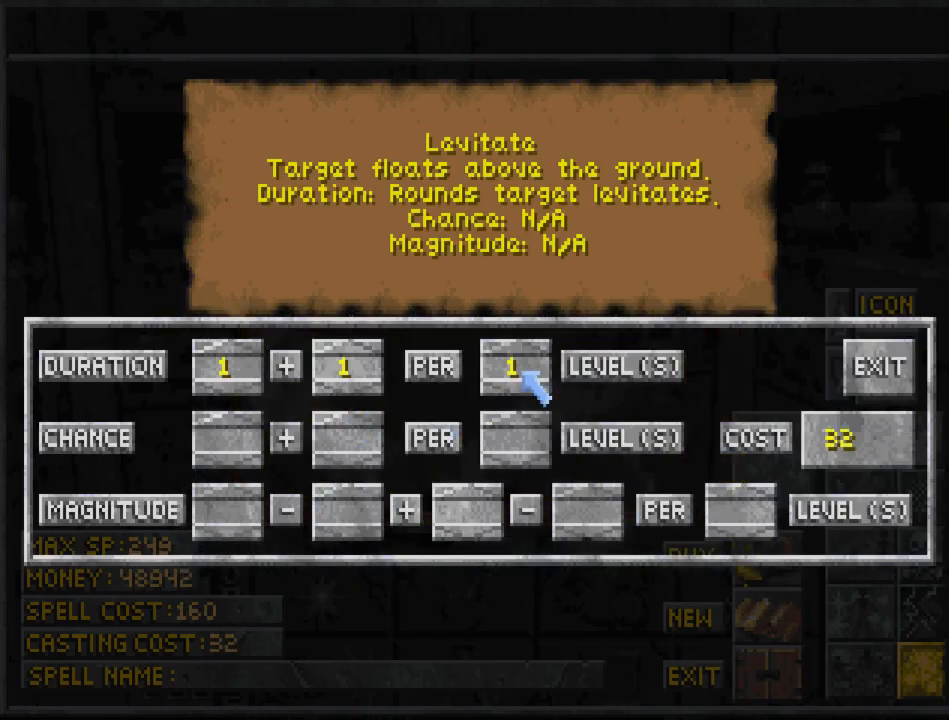
{"keys": [], "mouse": ["left"], "events": [[167, "mouse_left", "down"]]}
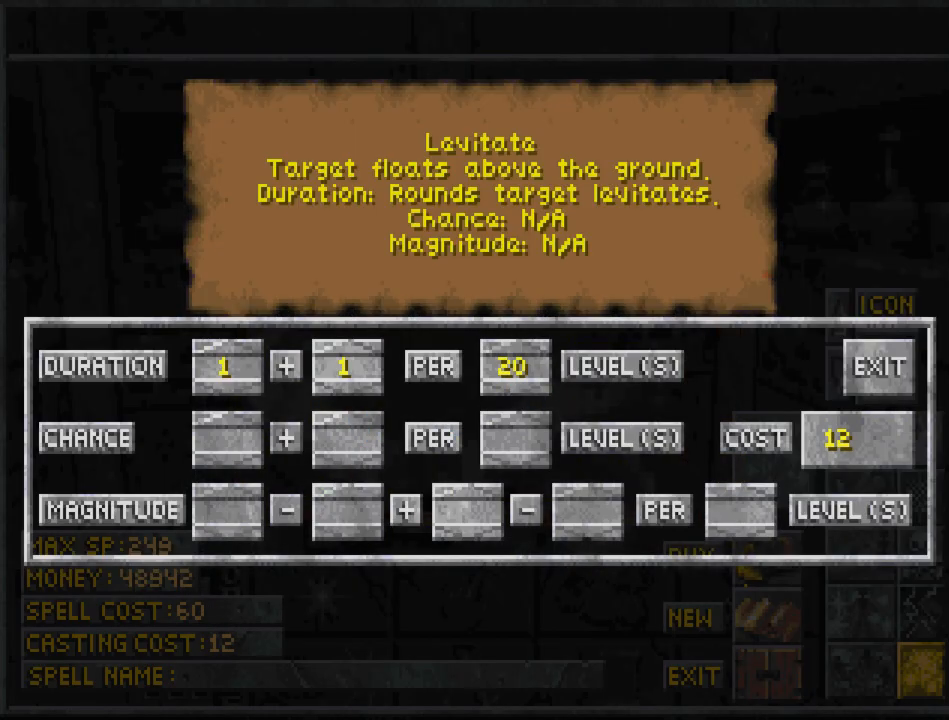
{"keys": [], "mouse": [], "events": [[100, "mouse_left", "up"]]}
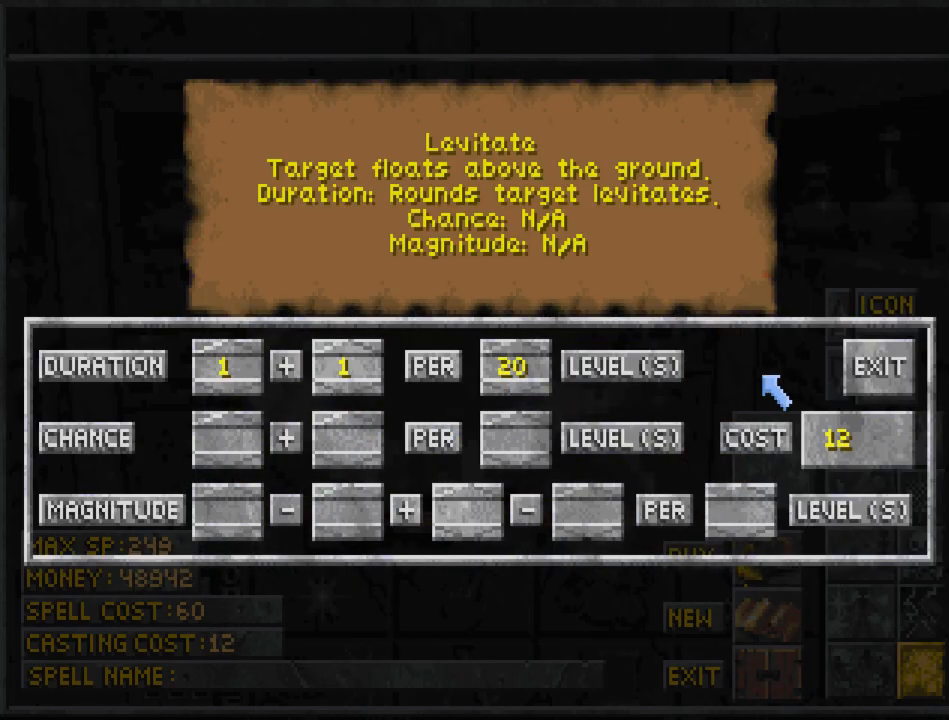
{"keys": [], "mouse": [], "events": [[233, "mouse_left", "down"], [333, "mouse_left", "up"]]}
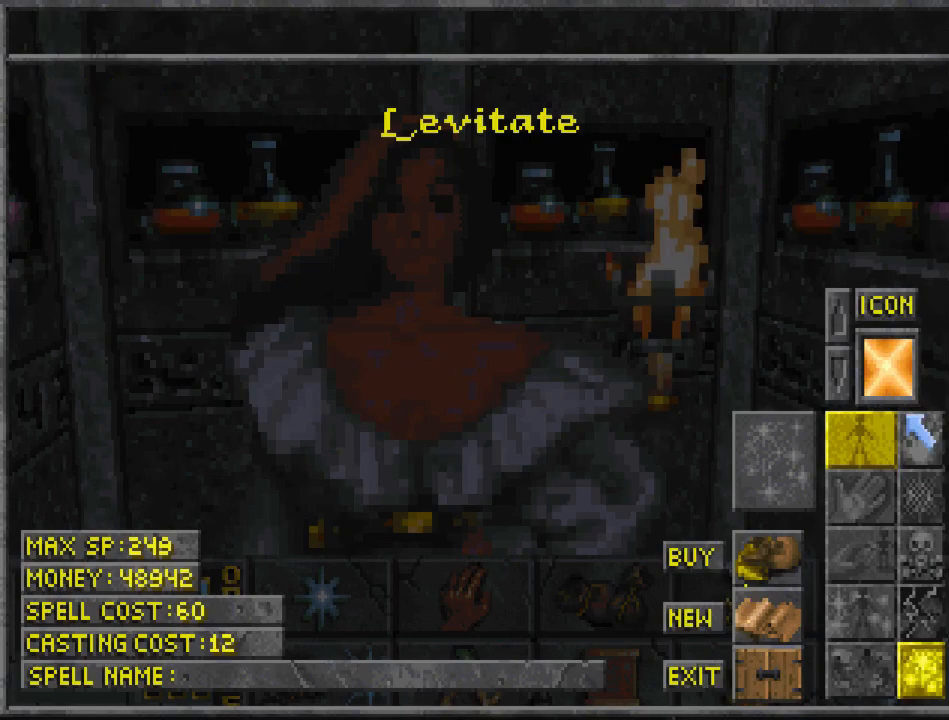
{"keys": [], "mouse": [], "events": []}
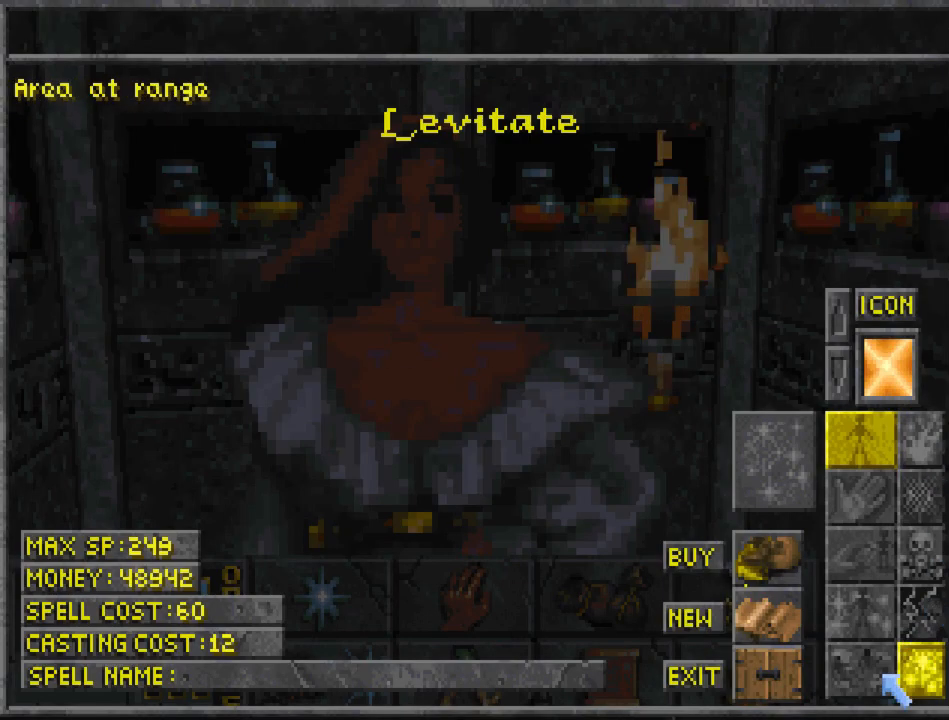
{"keys": [], "mouse": [], "events": [[133, "mouse_left", "down"], [200, "mouse_left", "up"]]}
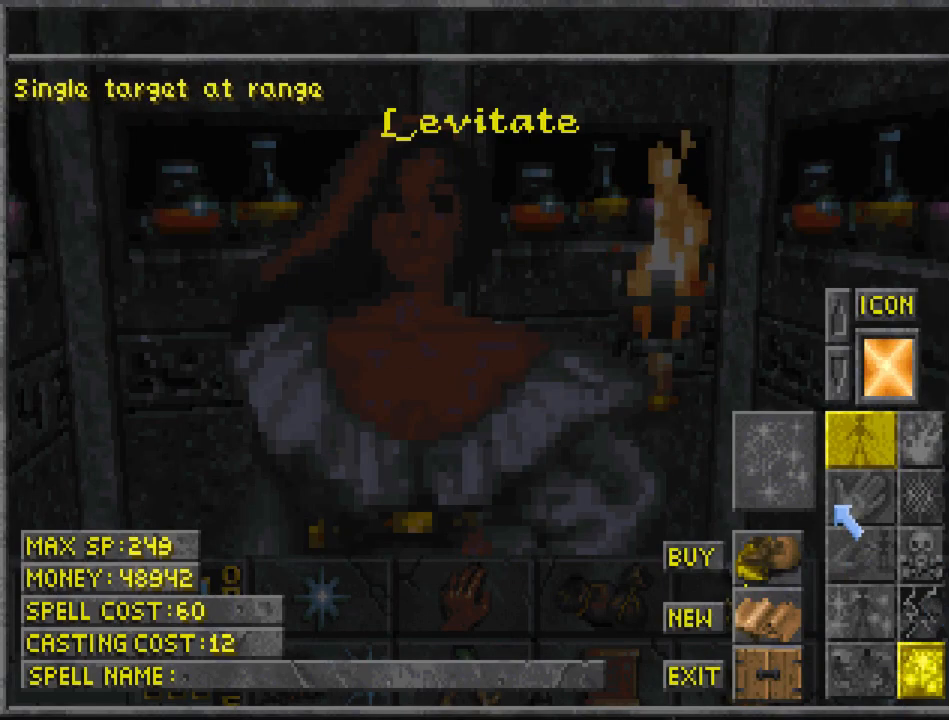
{"keys": [], "mouse": ["left"], "events": [[433, "mouse_left", "down"]]}
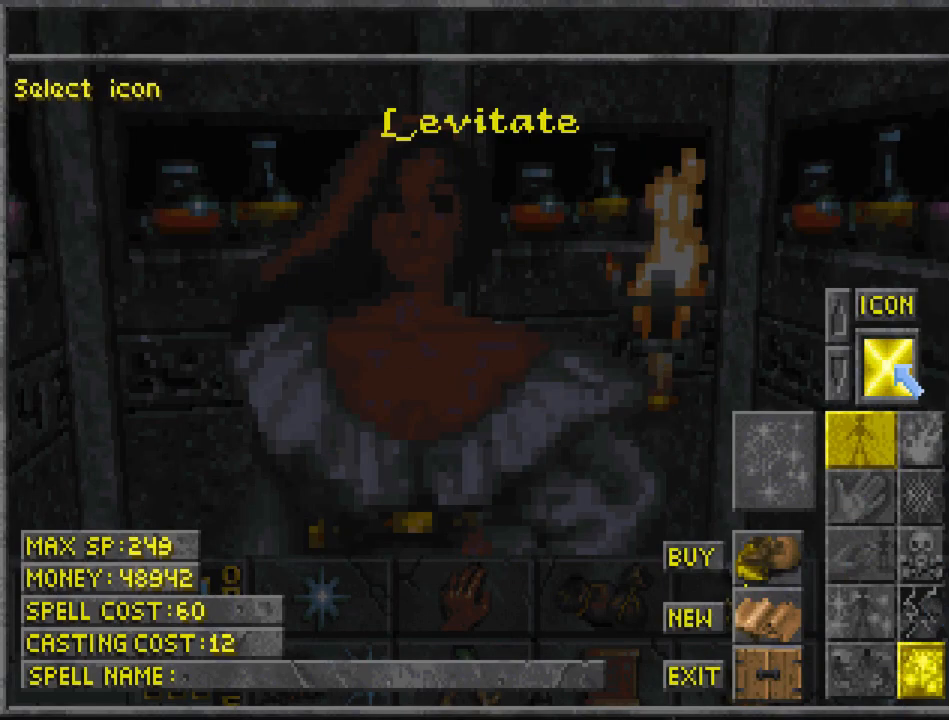
{"keys": [], "mouse": [], "events": [[33, "mouse_left", "up"], [67, "mouse_left", "down"], [133, "mouse_left", "up"]]}
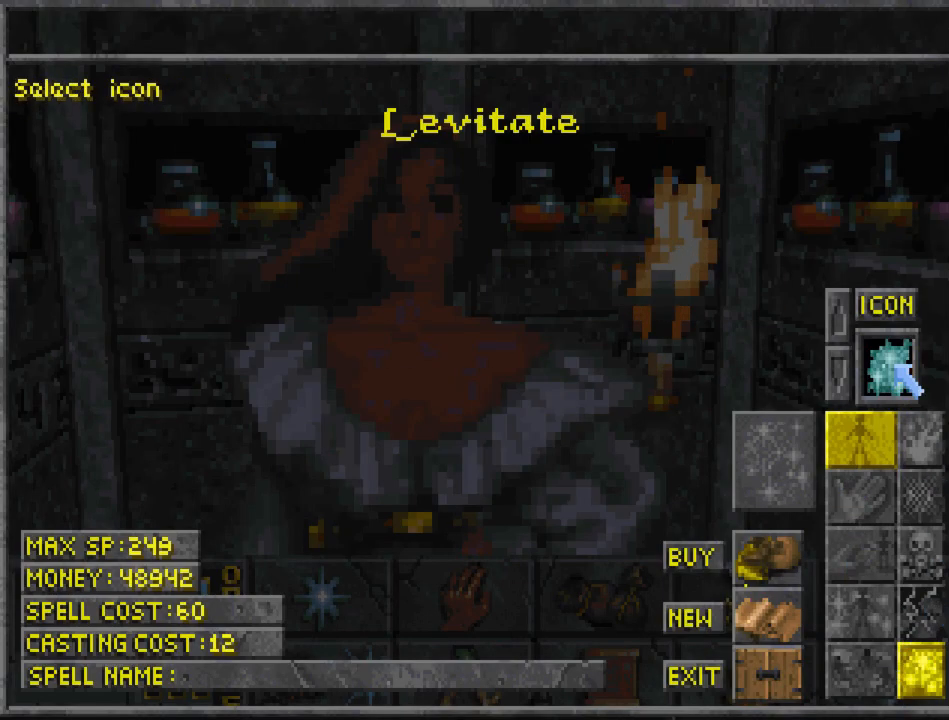
{"keys": [], "mouse": [], "events": [[67, "mouse_left", "down"], [167, "mouse_left", "up"], [200, "mouse_left", "down"], [267, "mouse_left", "up"], [333, "mouse_left", "down"], [400, "mouse_left", "up"]]}
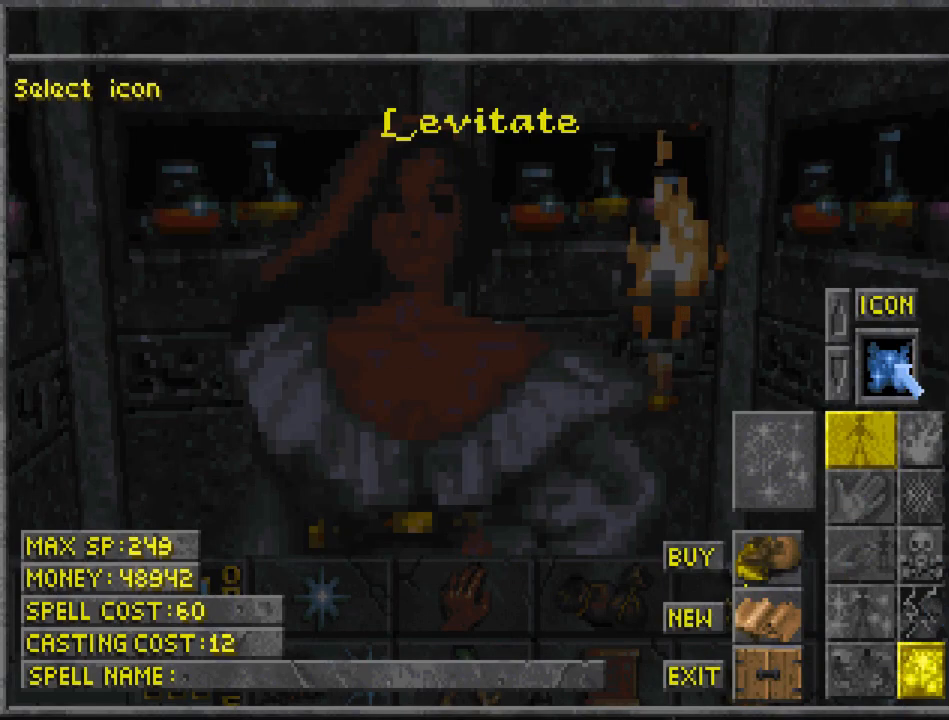
{"keys": [], "mouse": [], "events": []}
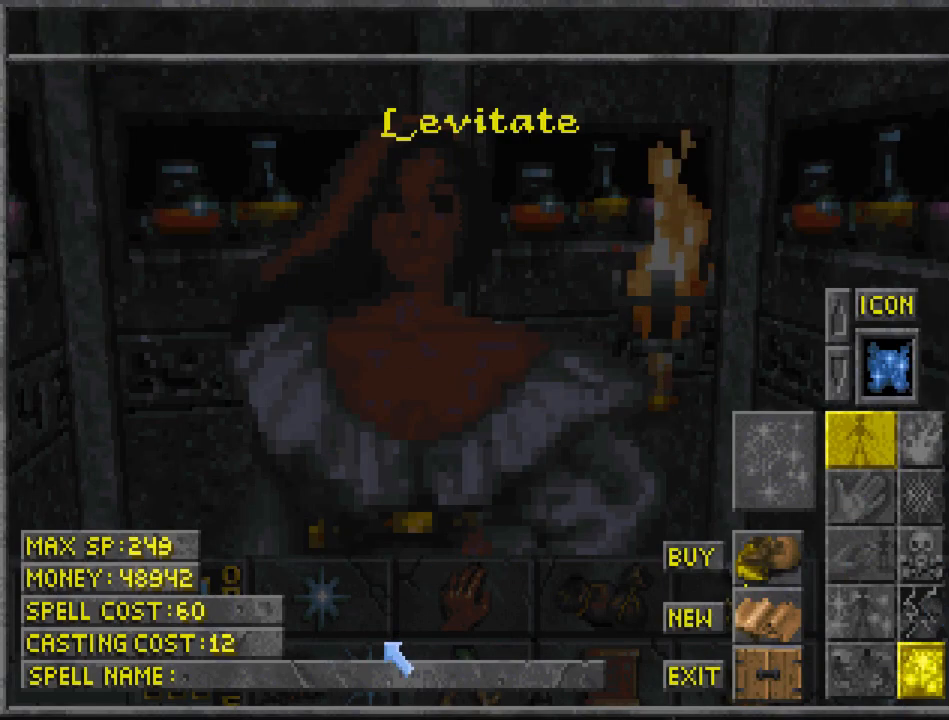
{"keys": [], "mouse": [], "events": [[233, "mouse_left", "down"], [333, "mouse_left", "up"]]}
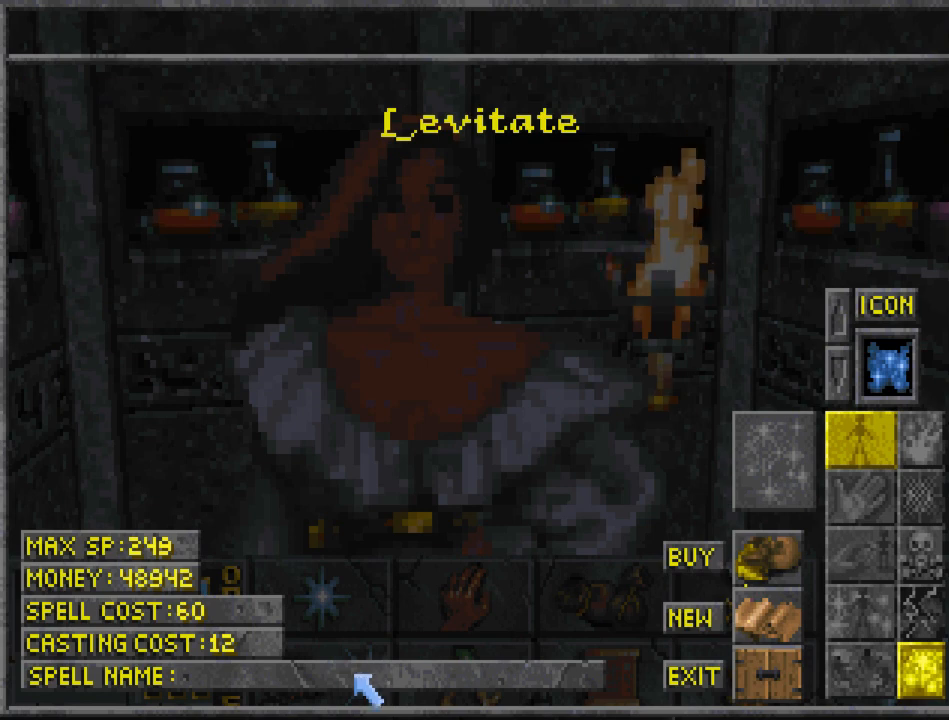
{"keys": [], "mouse": [], "events": [[167, "mouse_left", "down"], [267, "mouse_left", "up"]]}
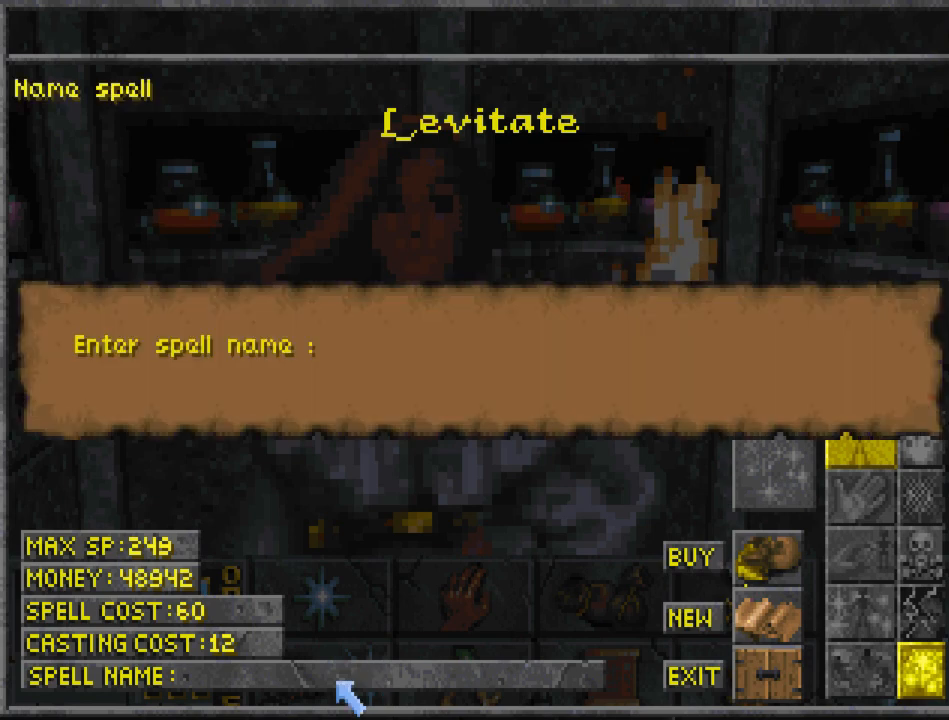
{"keys": [], "mouse": [], "events": [[333, "run", "down"], [433, "run", "up"]]}
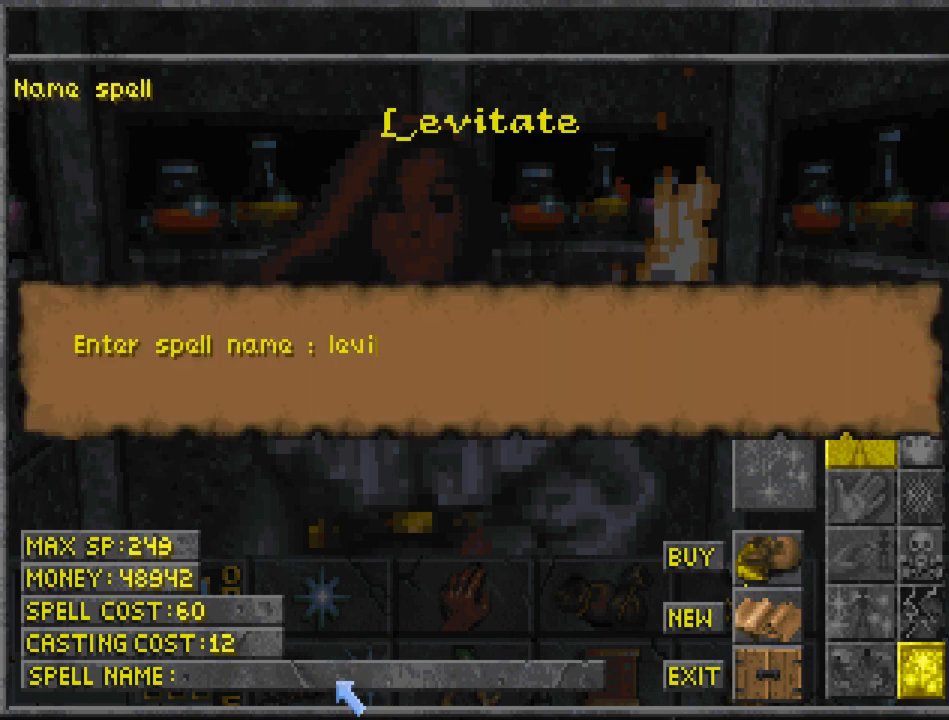
{"keys": [], "mouse": [], "events": [[167, "left", "down"], [267, "left", "up"], [333, "run", "down"], [400, "run", "up"]]}
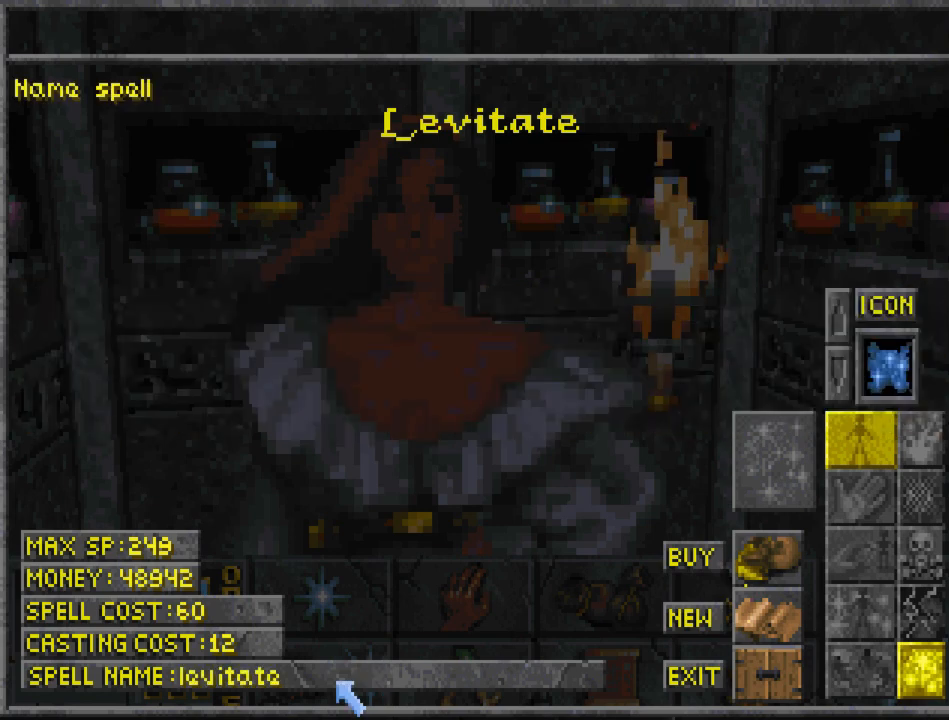
{"keys": [], "mouse": [], "events": []}
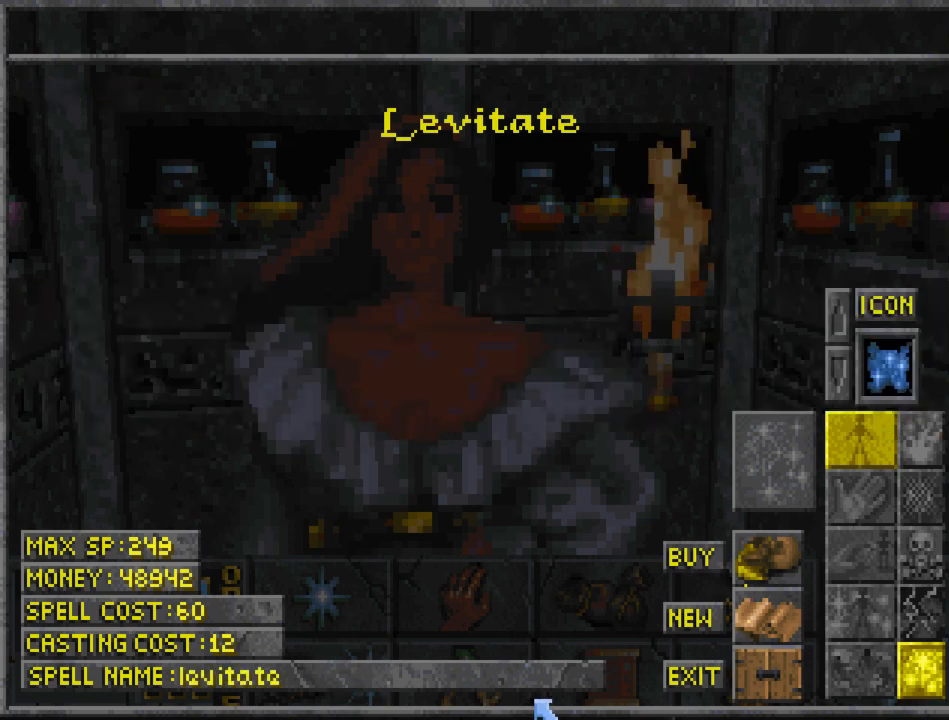
{"keys": [], "mouse": [], "events": []}